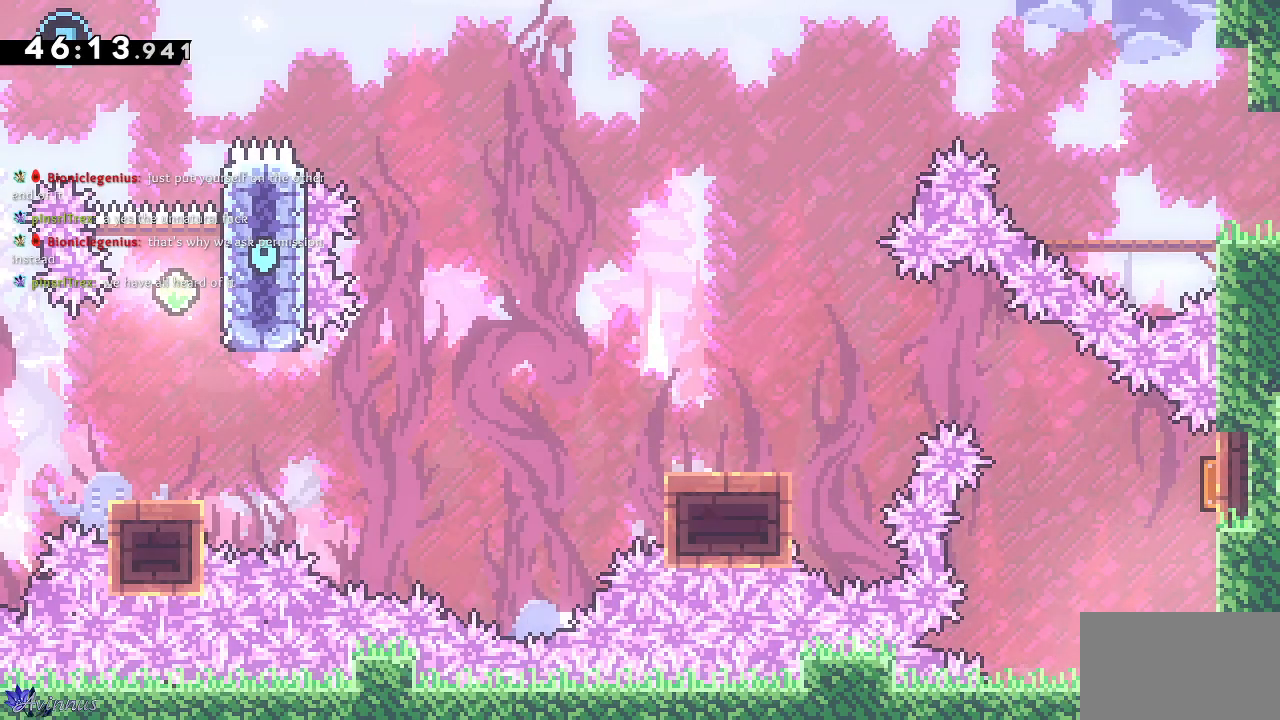
Gameplay with a controller (PlayStation layout); each line is a JSON object with the inputs held at the frame after it. "events" lists button and stick changes between this image and that frame as [ms after this image, input, new state], when the widget could be followed in between.
{"buttons": [], "left_stick": "center", "right_stick": "center", "events": [[83, "DPAD_RIGHT", "up"], [133, "DPAD_UP", "down"], [200, "SQUARE", "down"], [367, "SQUARE", "up"], [417, "DPAD_UP", "up"]]}
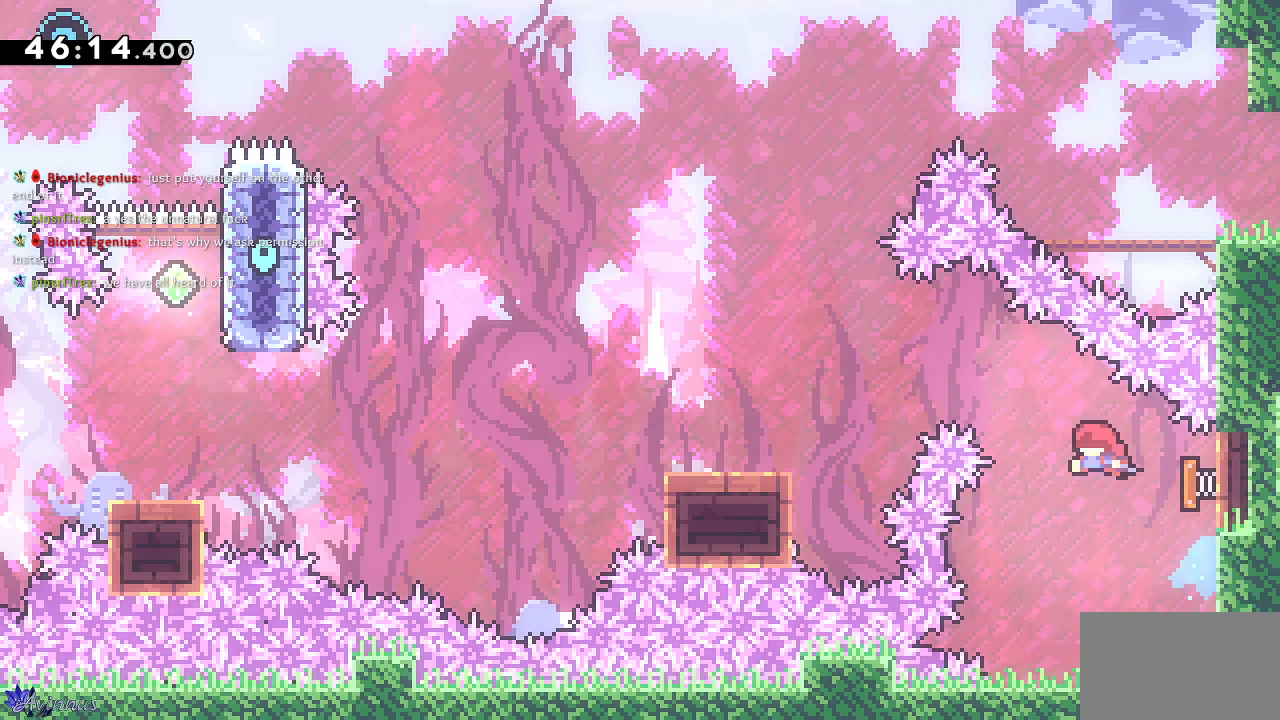
{"buttons": ["SQUARE", "DPAD_DOWN", "DPAD_LEFT"], "left_stick": "center", "right_stick": "center", "events": [[17, "DPAD_LEFT", "down"], [50, "DPAD_DOWN", "down"], [417, "SQUARE", "down"]]}
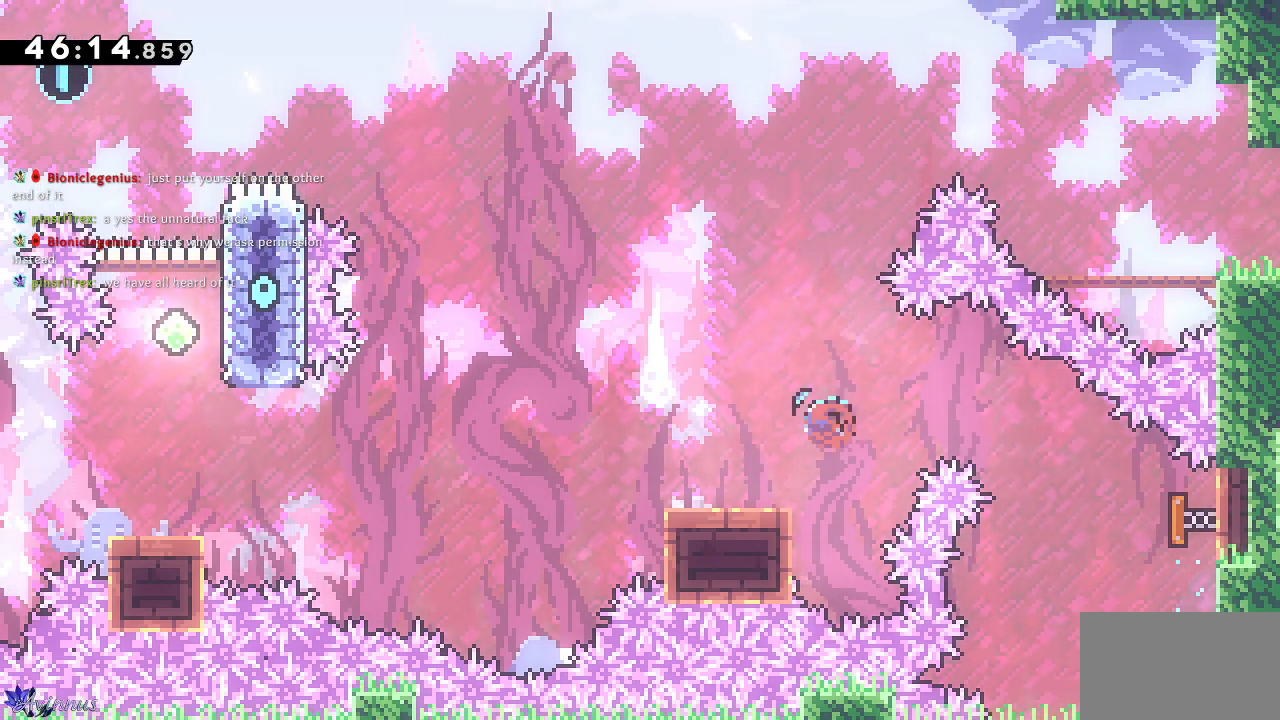
{"buttons": ["CROSS", "DPAD_DOWN", "DPAD_LEFT"], "left_stick": "center", "right_stick": "center", "events": [[50, "SQUARE", "up"], [83, "CROSS", "down"]]}
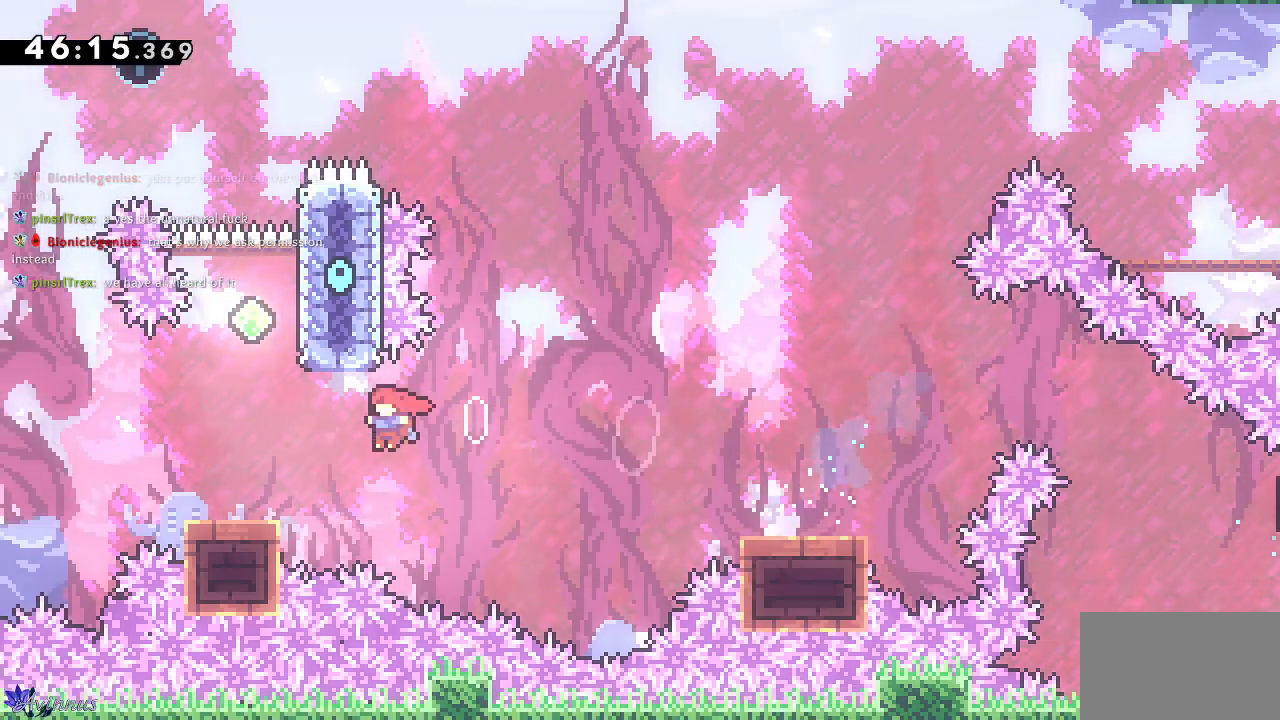
{"buttons": ["CROSS", "DPAD_UP"], "left_stick": "center", "right_stick": "center"}
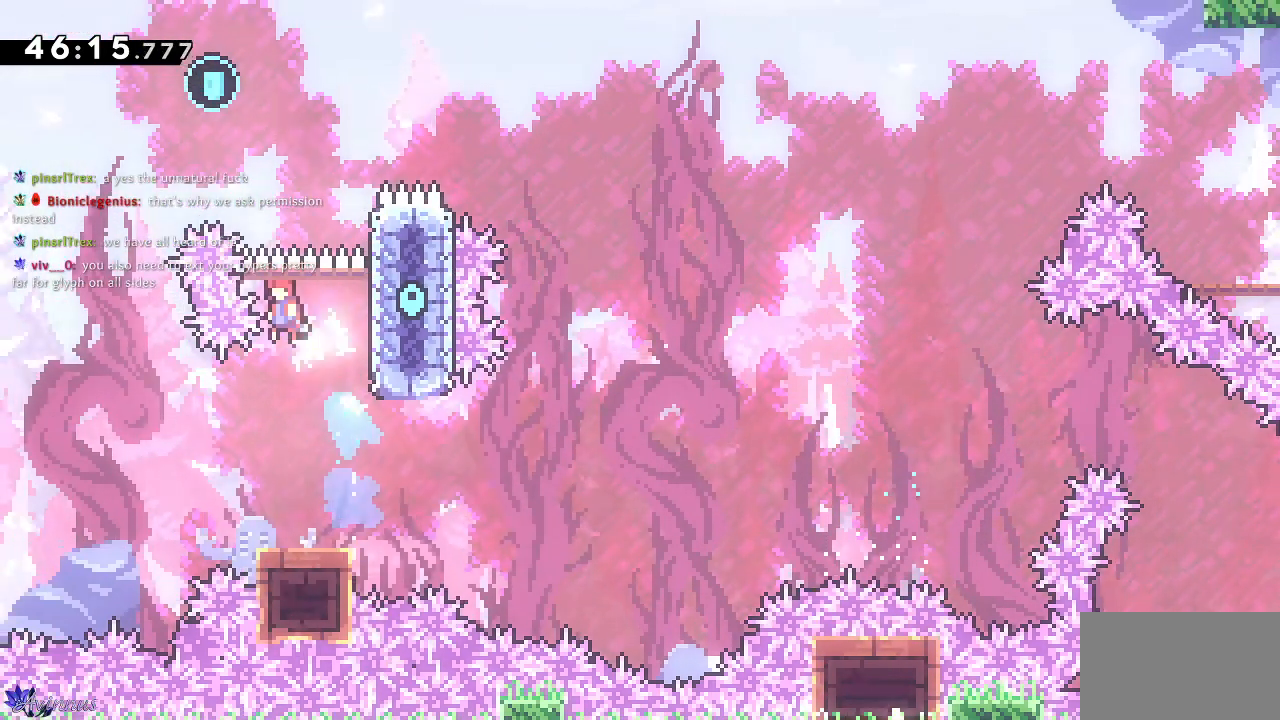
{"buttons": ["SQUARE", "DPAD_UP"], "left_stick": "center", "right_stick": "center", "events": [[50, "DPAD_LEFT", "down"], [117, "DPAD_UP", "up"], [200, "CROSS", "up"], [200, "DPAD_UP", "down"], [217, "DPAD_LEFT", "up"], [300, "SQUARE", "down"]]}
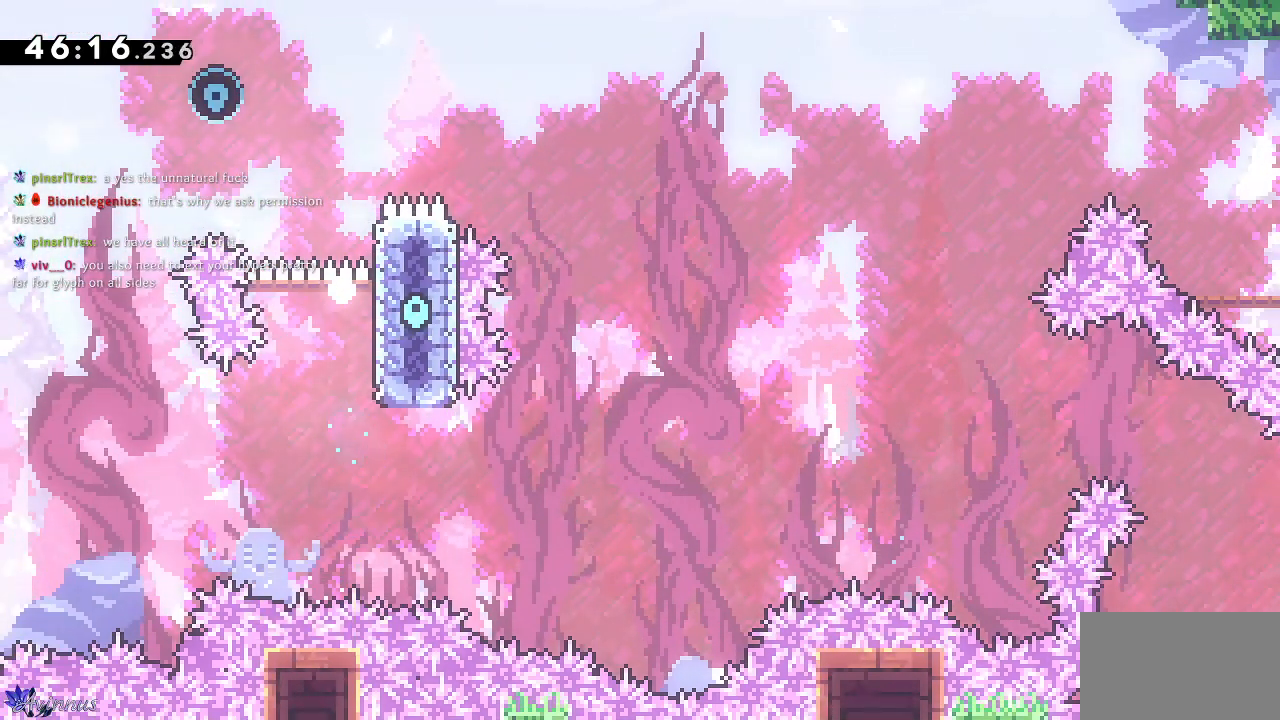
{"buttons": [], "left_stick": "center", "right_stick": "center", "events": [[17, "SQUARE", "up"], [67, "DPAD_UP", "up"]]}
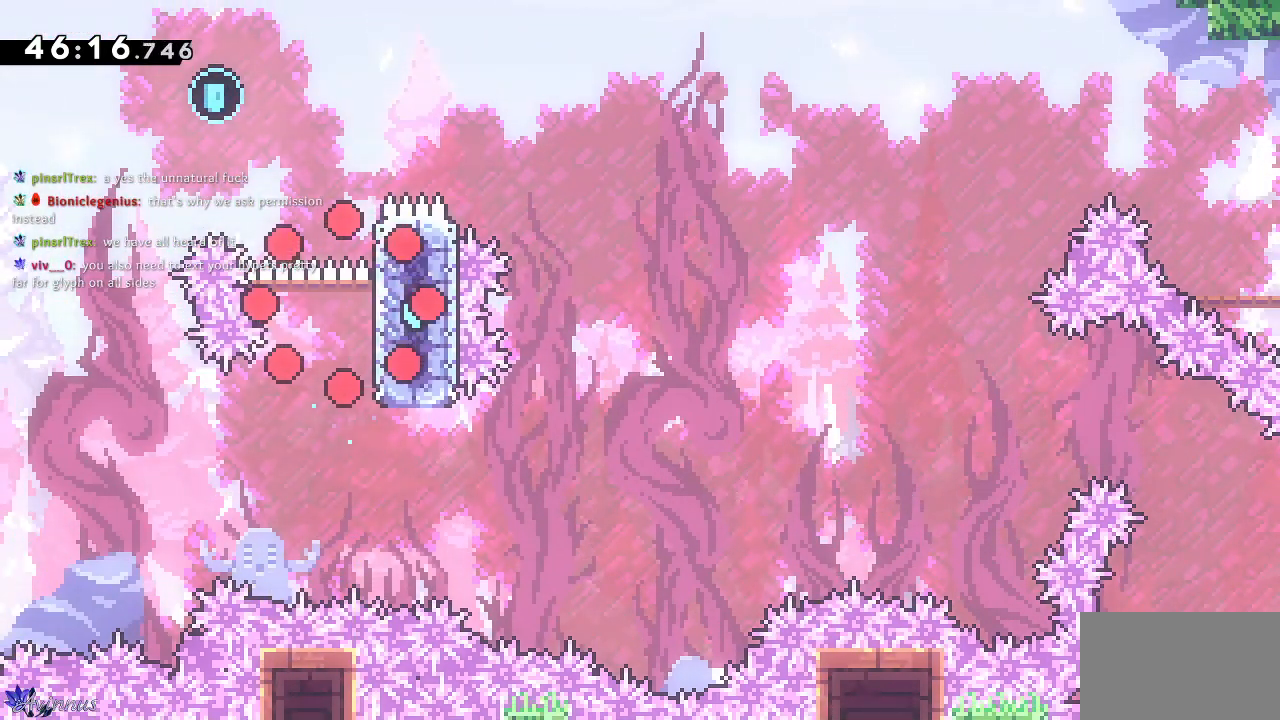
{"buttons": [], "left_stick": "center", "right_stick": "center", "events": []}